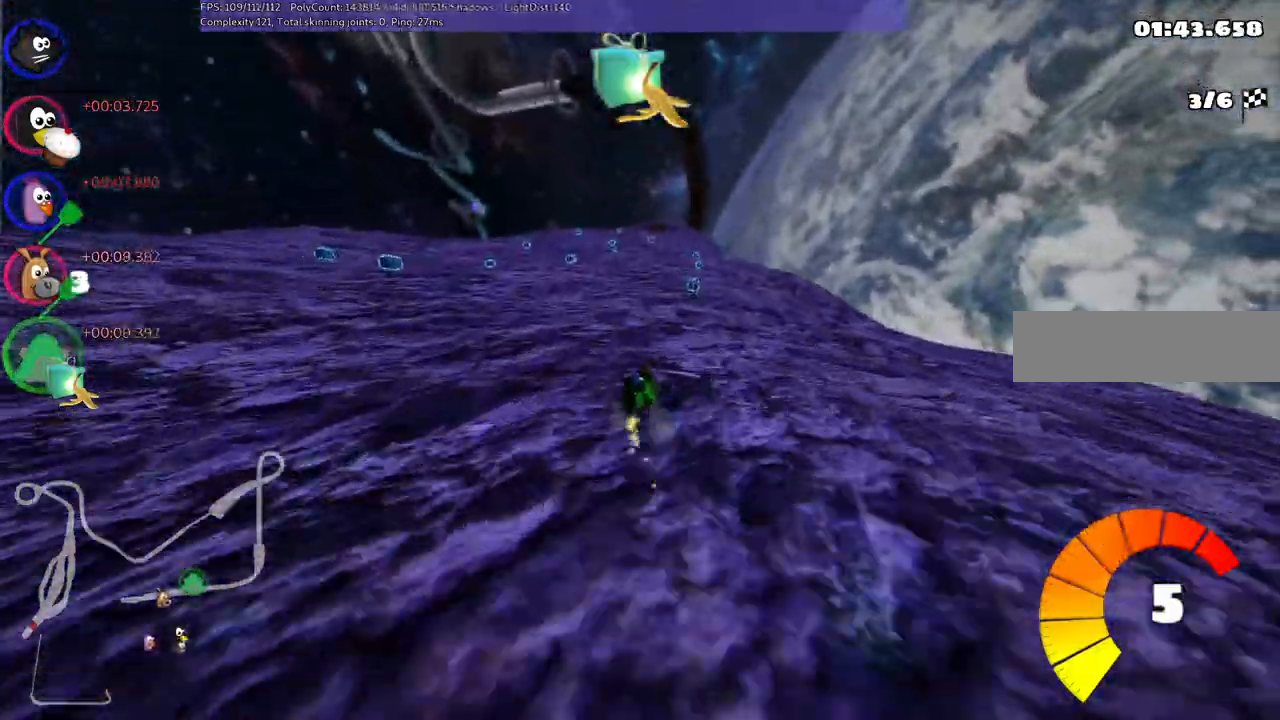
Gameplay with keyboard; each line is a JSON object with the keys held at the frame after it. "events" lists presses ("down") and releases ("up") of ".", "/", "alt_r", "b", "c", "comma", "ctrl_r", "d", "down", "f", "g", "h", "j", "k", "l", "left", "m", "n", "quote", "return", "right", "semicolon", "shift_r", "space", "super", "up" and "v" between this image and that frame as [ms after this image, input, new state], when the widget could be followed in between. No other keys are recorded. Mouse input is not recorded.
{"keys": ["up"]}
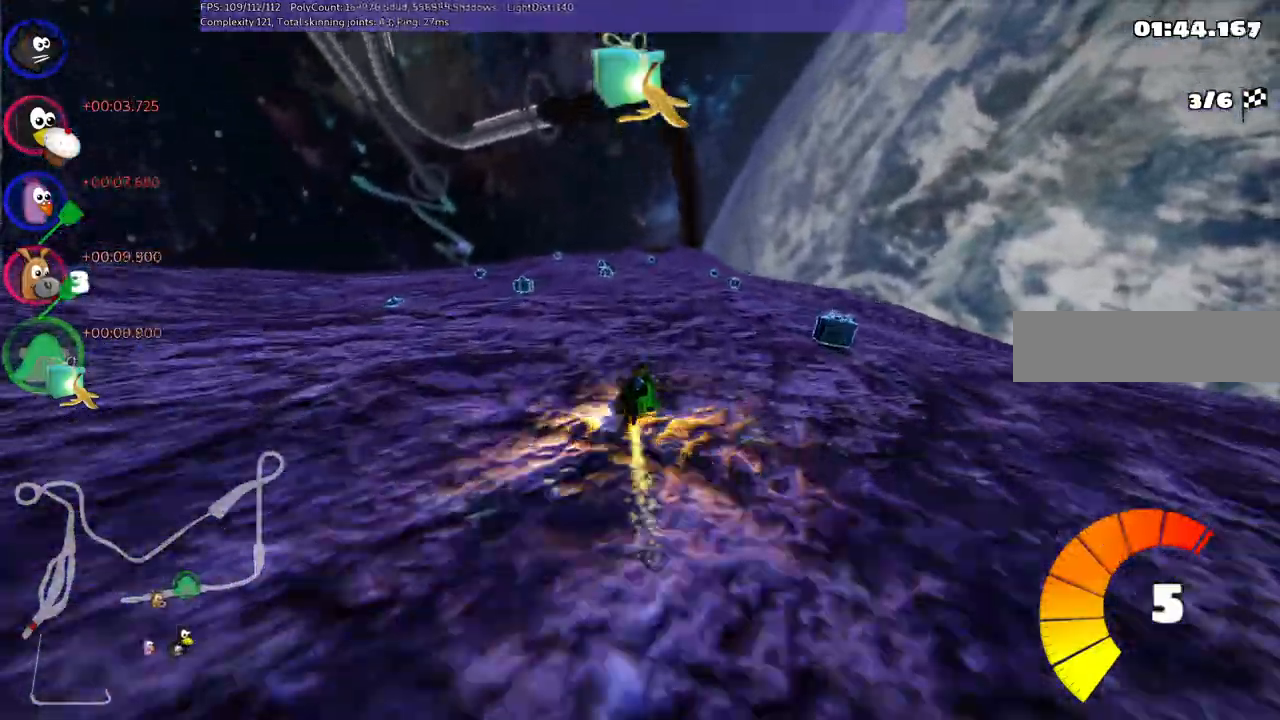
{"keys": ["left", "up"]}
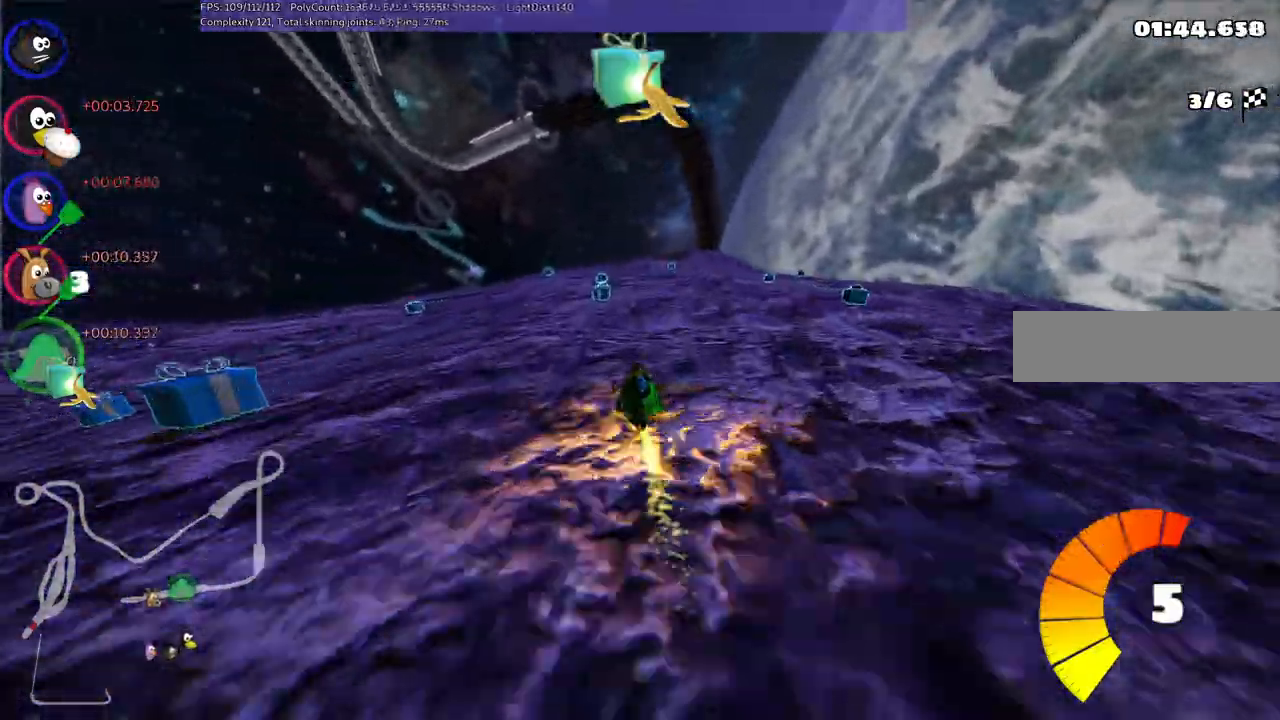
{"keys": ["left", "m", "up"], "events": [[183, "left", "up"], [183, "right", "down"], [250, "m", "down"], [283, "left", "down"], [383, "right", "up"]]}
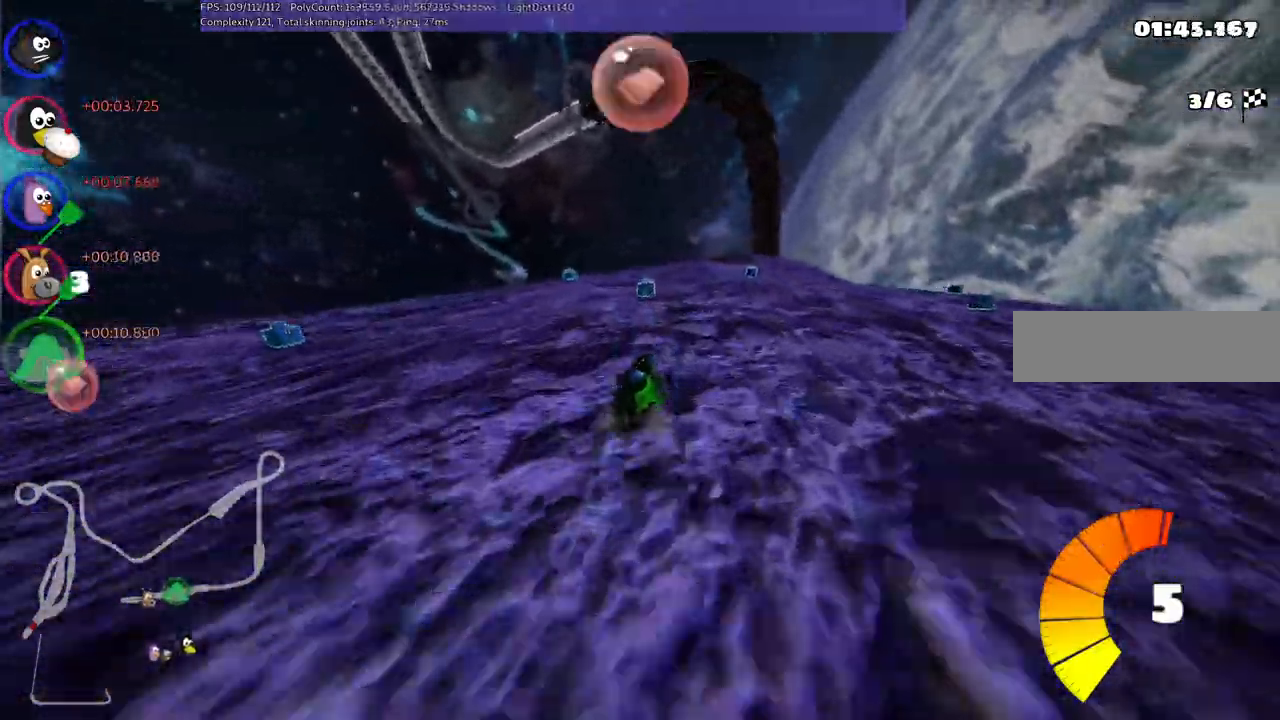
{"keys": ["left", "m", "space", "up"], "events": [[400, "space", "down"]]}
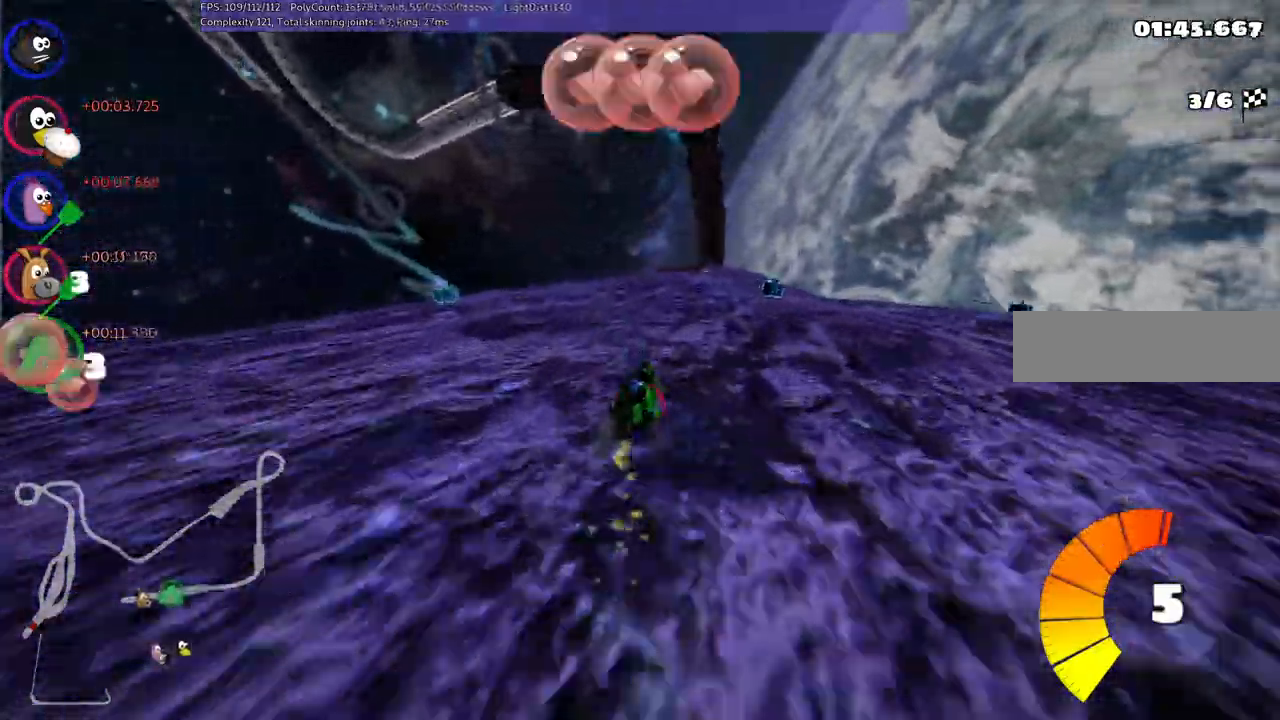
{"keys": ["left", "m", "up"], "events": [[100, "space", "up"]]}